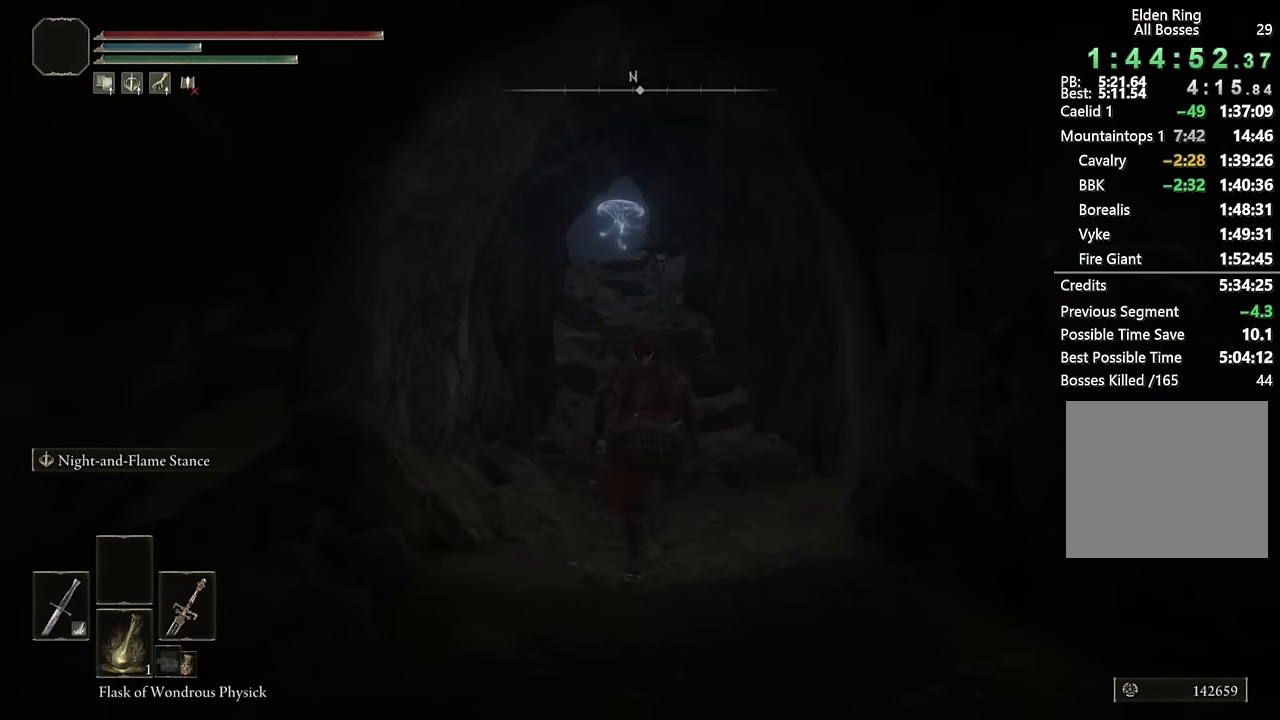
Gameplay with a controller (PlayStation layout); each line is a JSON object with the inputs held at the frame after it. "events" lists button and stick changes between this image and that frame as [ms after this image, input, new state], when the widget could be followed in between. Not read: L1 R1.
{"buttons": ["CIRCLE"], "left_stick": "up", "right_stick": "center"}
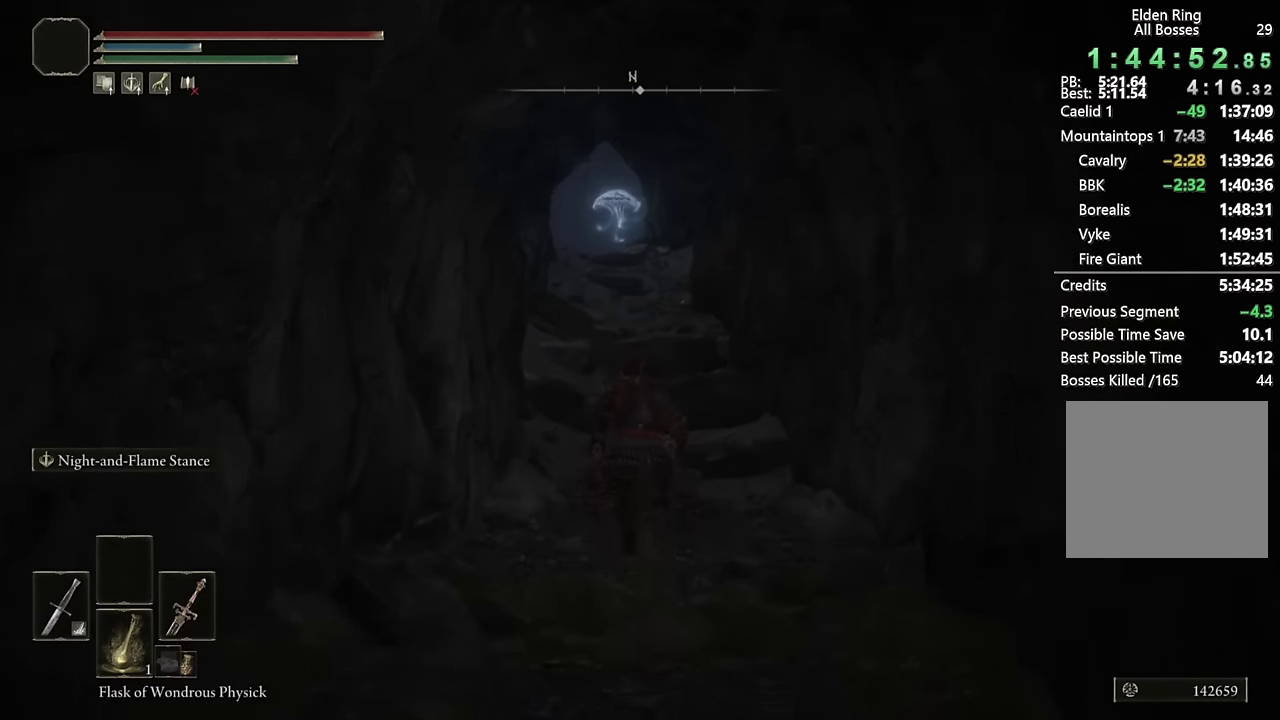
{"buttons": ["CIRCLE"], "left_stick": "up", "right_stick": "center", "events": [[250, "CROSS", "down"], [467, "CROSS", "up"]]}
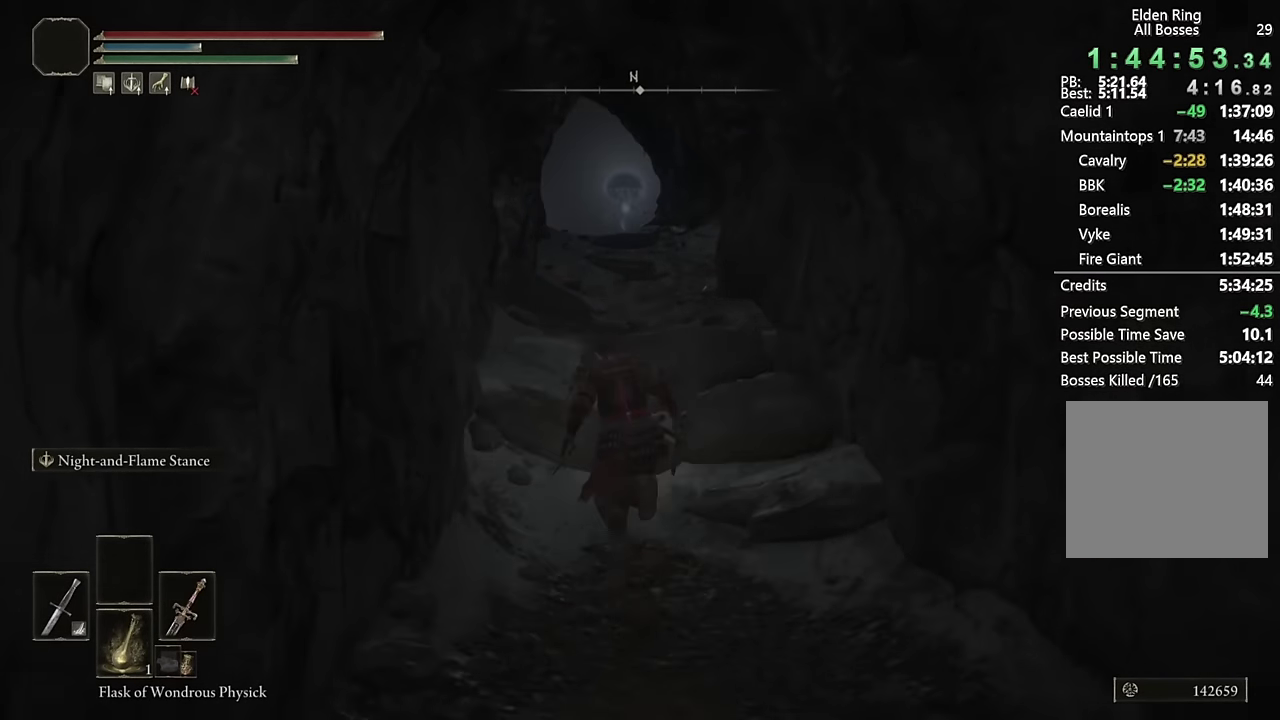
{"buttons": ["CIRCLE"], "left_stick": "up", "right_stick": "center", "events": [[134, "right_stick", "down"], [250, "right_stick", "center"]]}
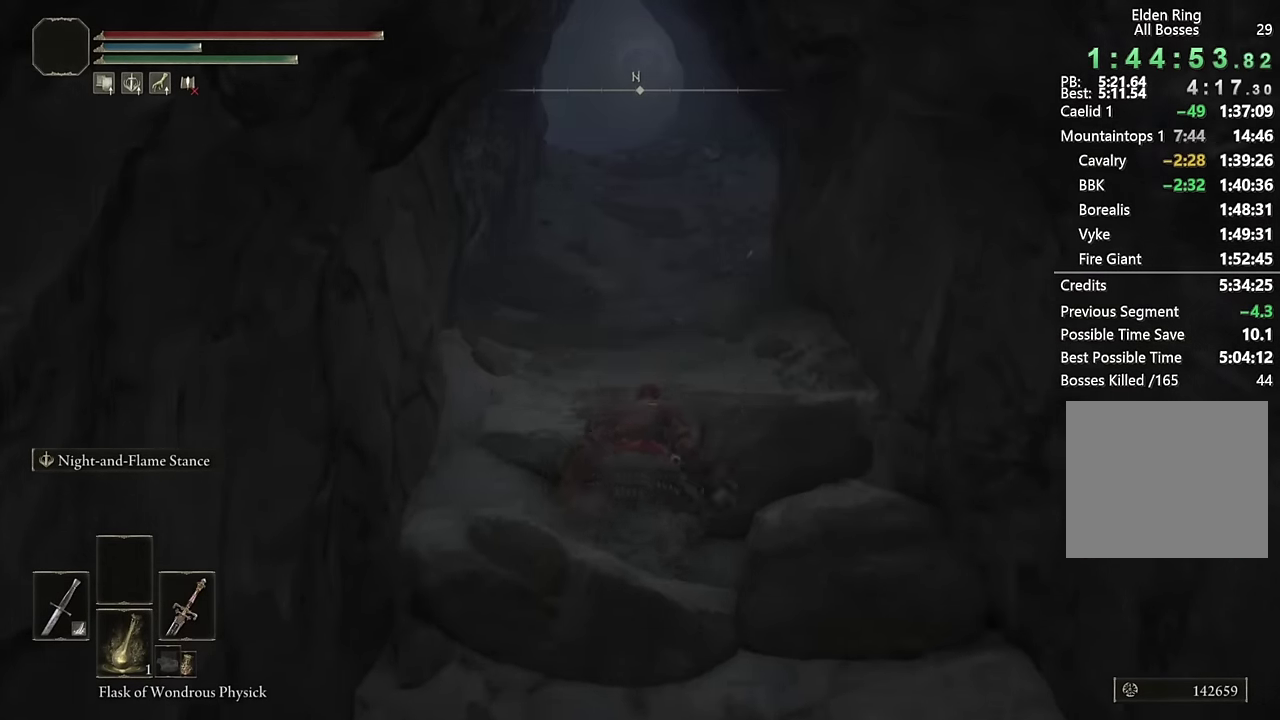
{"buttons": ["CIRCLE"], "left_stick": "up", "right_stick": "center", "events": [[50, "CROSS", "down"], [200, "CROSS", "up"]]}
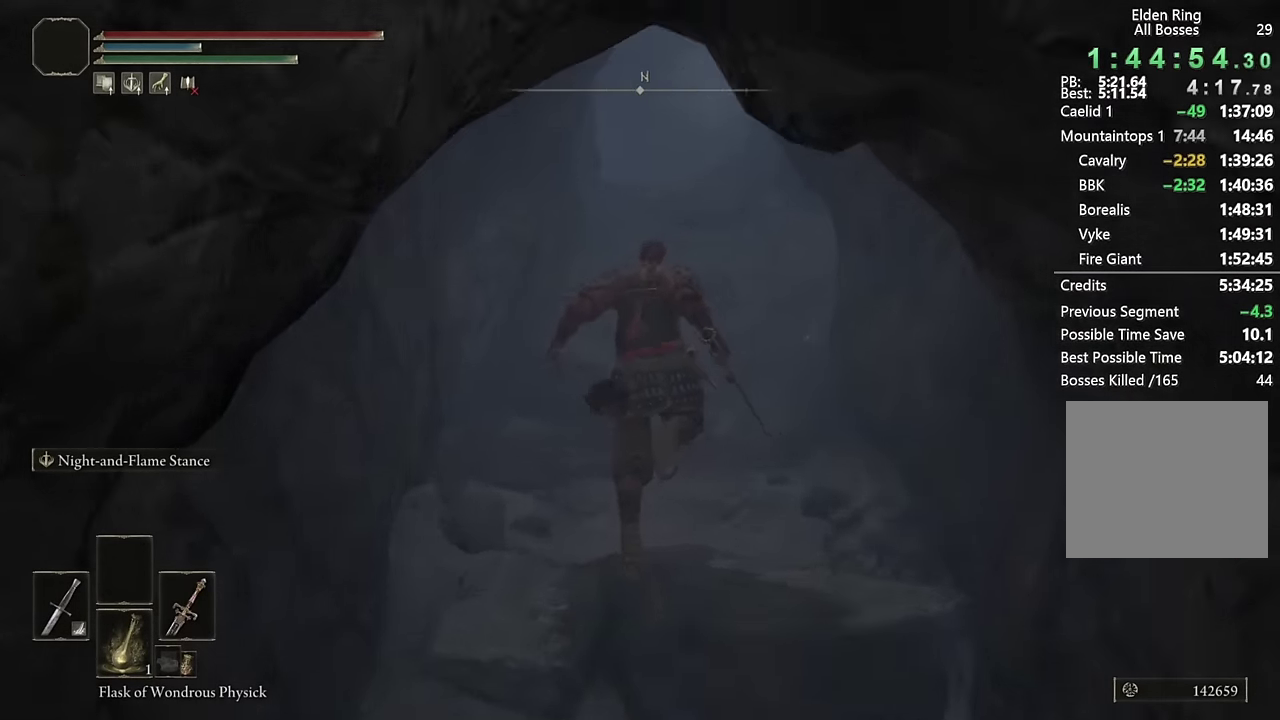
{"buttons": ["CIRCLE", "TRIANGLE"], "left_stick": "up", "right_stick": "center", "events": [[284, "TRIANGLE", "down"]]}
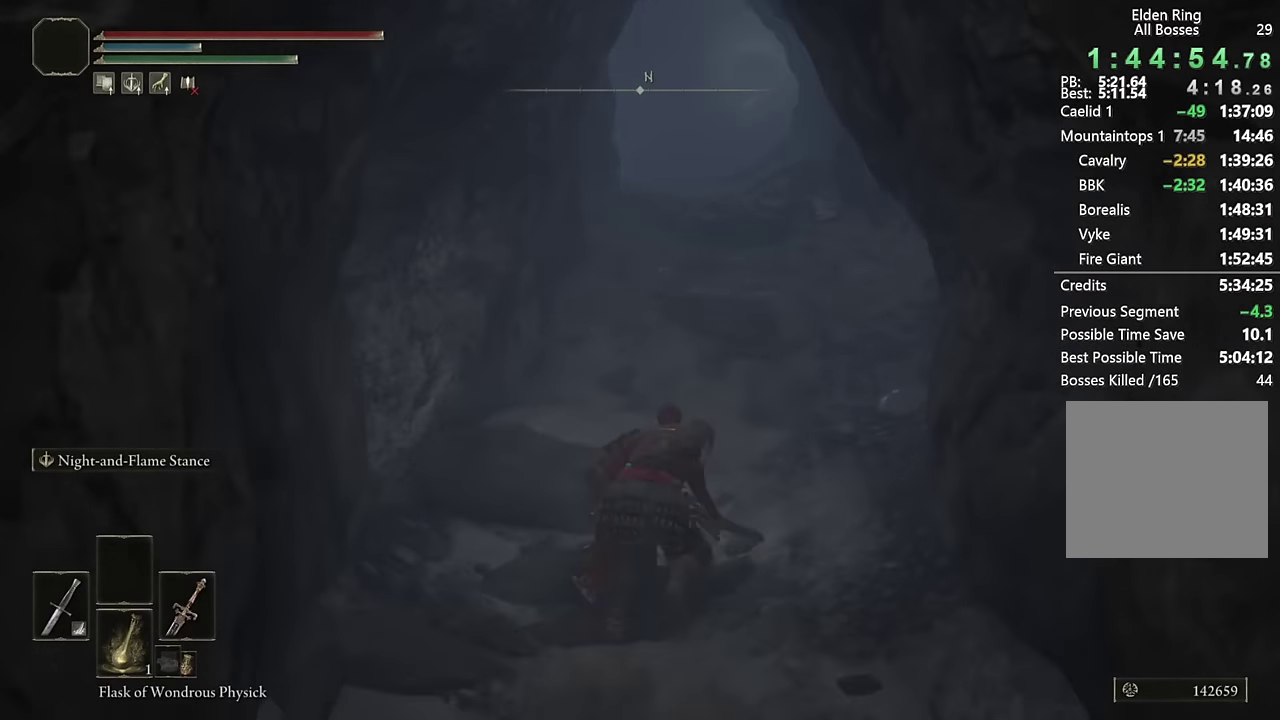
{"buttons": ["CIRCLE", "TRIANGLE"], "left_stick": "up", "right_stick": "center", "events": []}
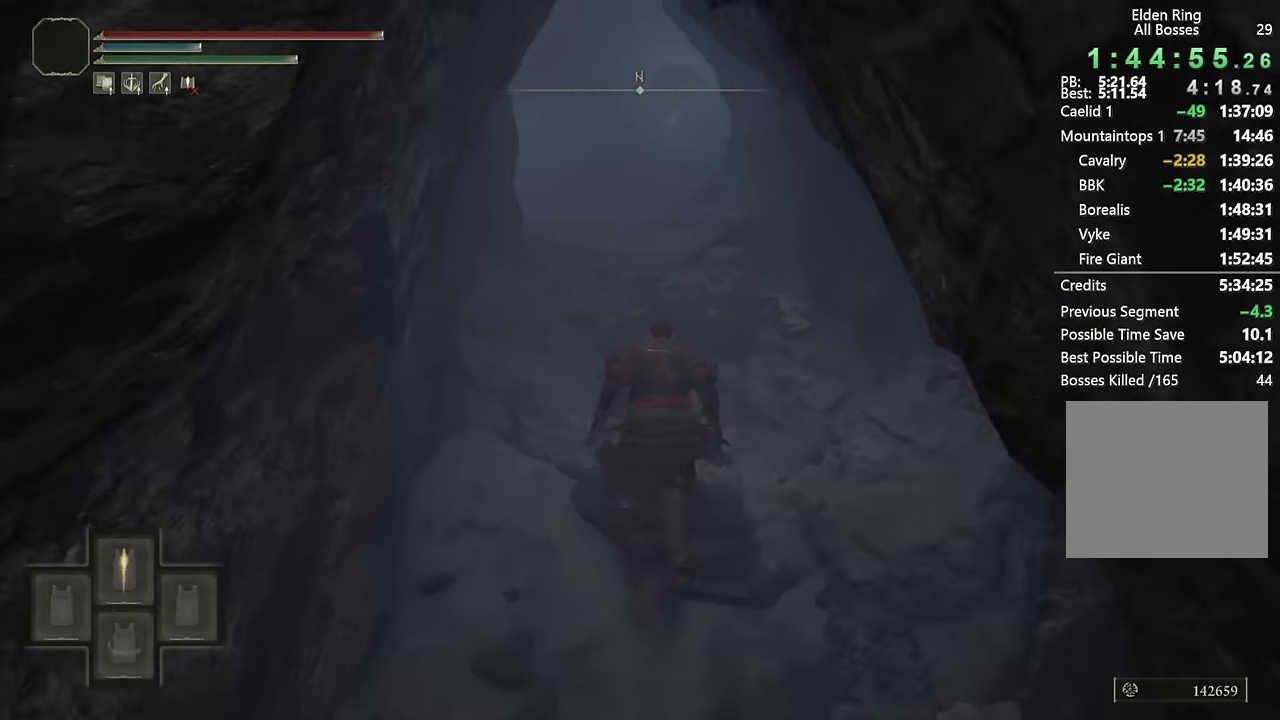
{"buttons": ["CIRCLE", "TRIANGLE"], "left_stick": "up", "right_stick": "center", "events": []}
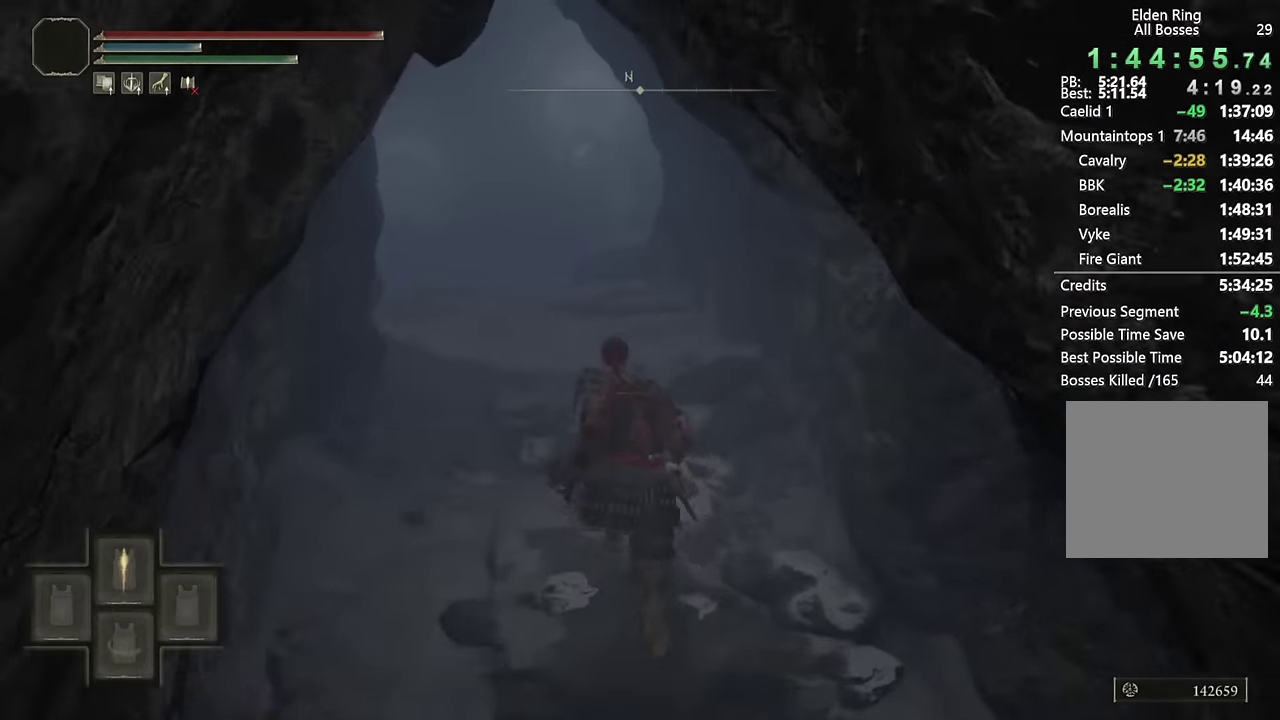
{"buttons": ["CIRCLE", "TRIANGLE"], "left_stick": "up-left", "right_stick": "center", "events": [[217, "left_stick", "up-left"]]}
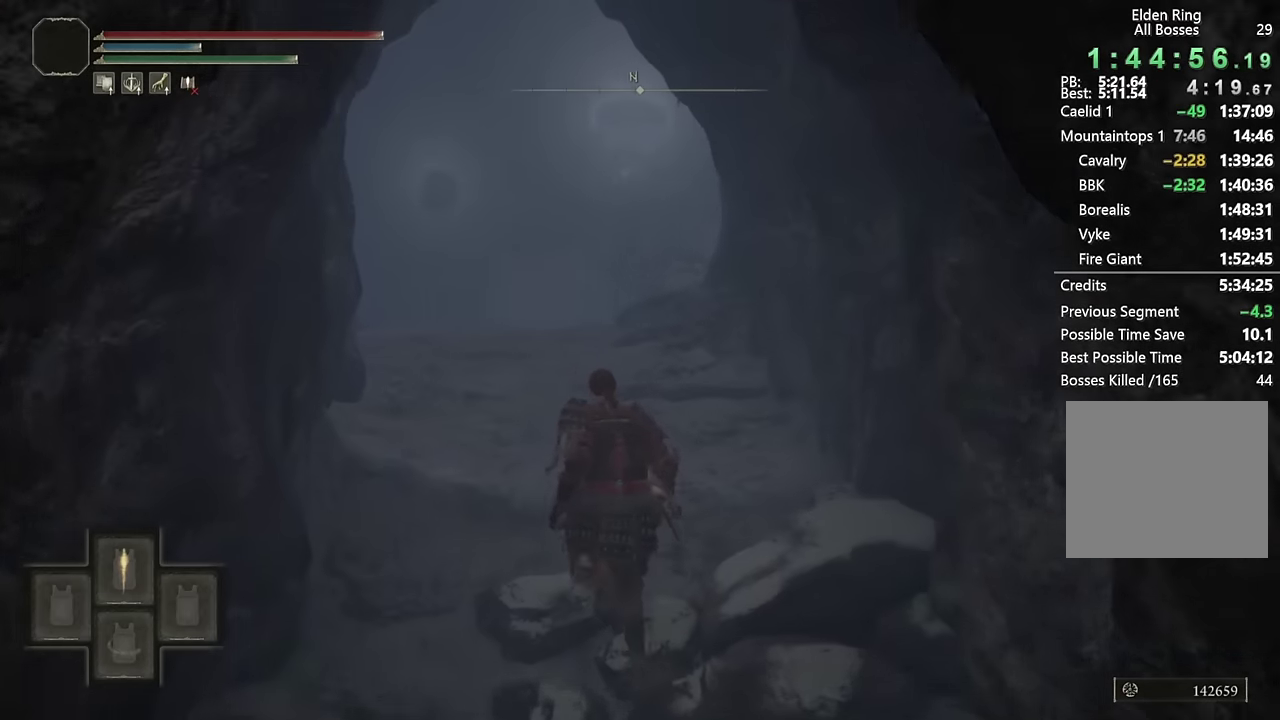
{"buttons": ["CIRCLE", "TRIANGLE", "DPAD_DOWN"], "left_stick": "up", "right_stick": "center", "events": [[33, "left_stick", "up"], [400, "DPAD_DOWN", "down"]]}
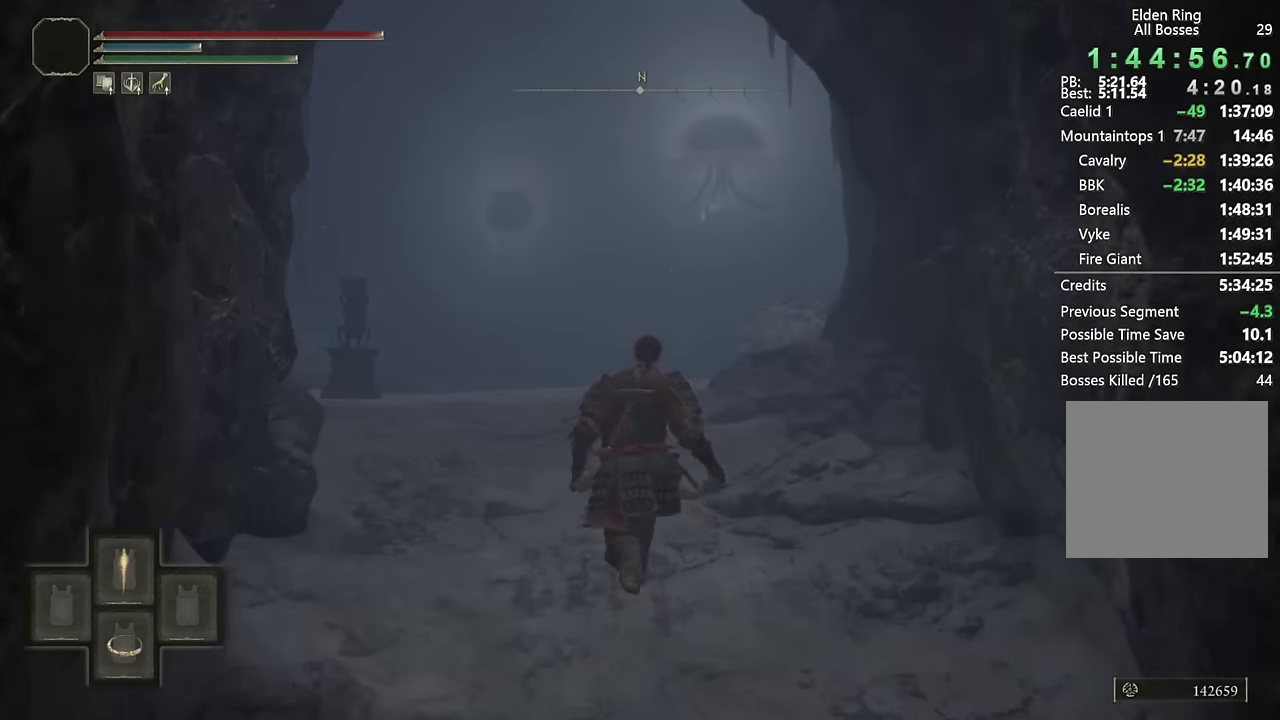
{"buttons": ["CIRCLE"], "left_stick": "up", "right_stick": "down", "events": [[17, "DPAD_DOWN", "up"], [150, "TRIANGLE", "up"], [300, "right_stick", "down"]]}
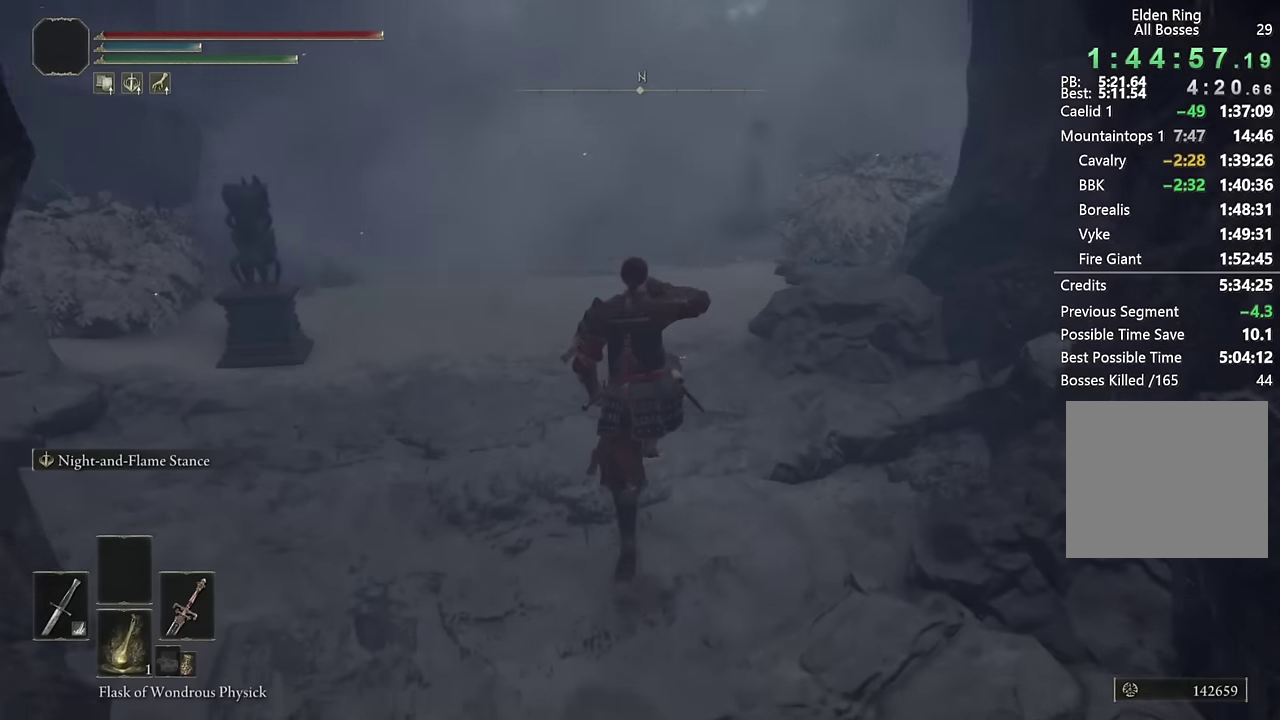
{"buttons": [], "left_stick": "up", "right_stick": "center", "events": [[217, "right_stick", "center"], [467, "CIRCLE", "up"]]}
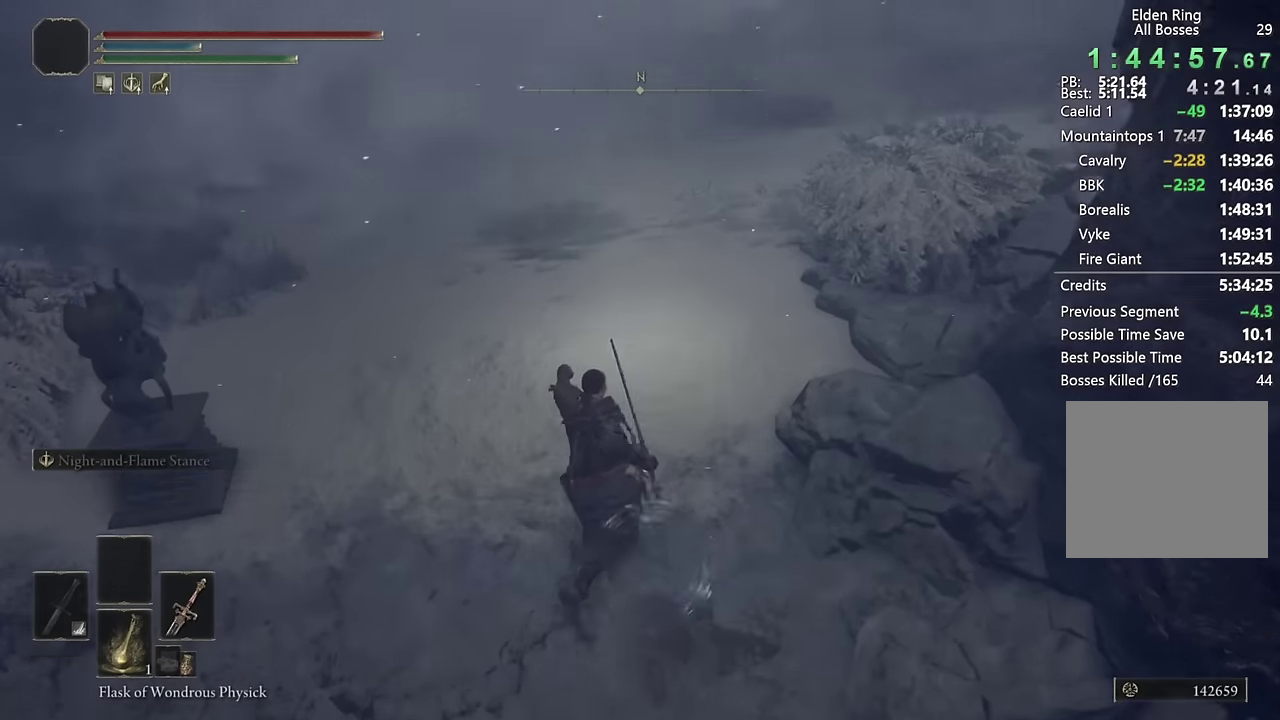
{"buttons": [], "left_stick": "up", "right_stick": "center", "events": [[217, "right_stick", "down-right"], [500, "right_stick", "center"]]}
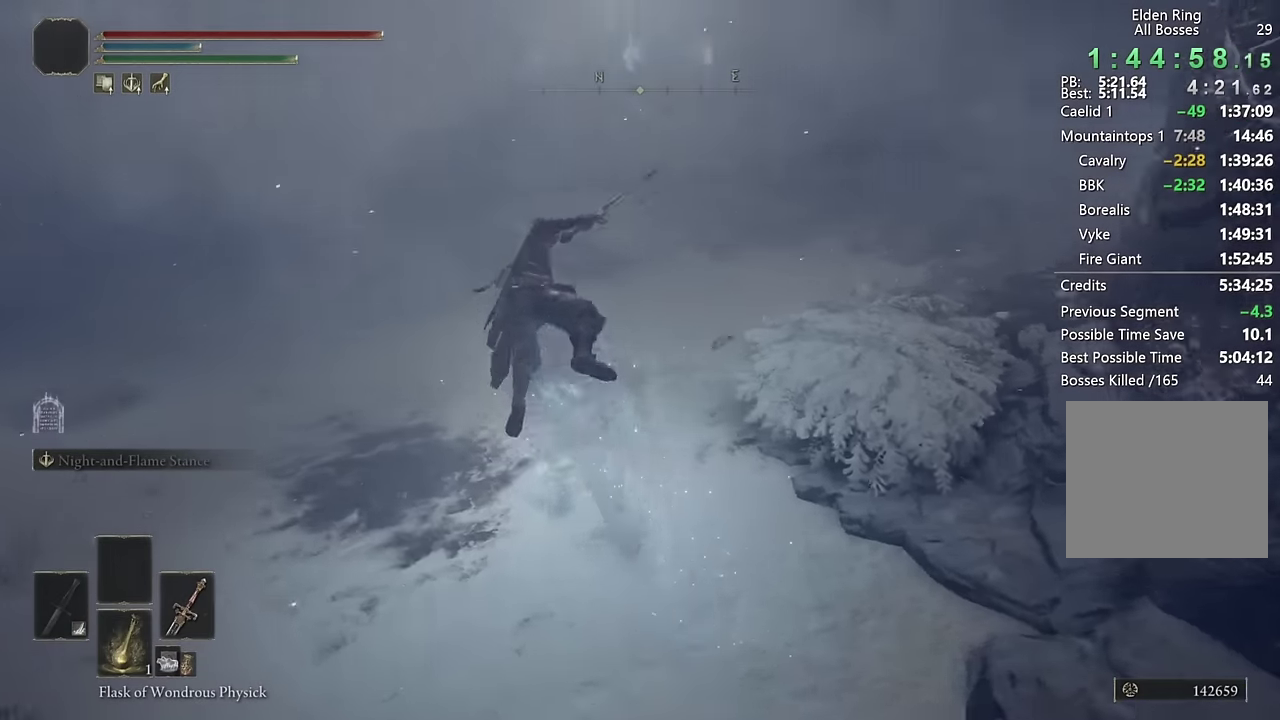
{"buttons": [], "left_stick": "up", "right_stick": "center", "events": [[67, "right_stick", "down-right"], [217, "right_stick", "center"], [367, "CIRCLE", "down"], [467, "CIRCLE", "up"]]}
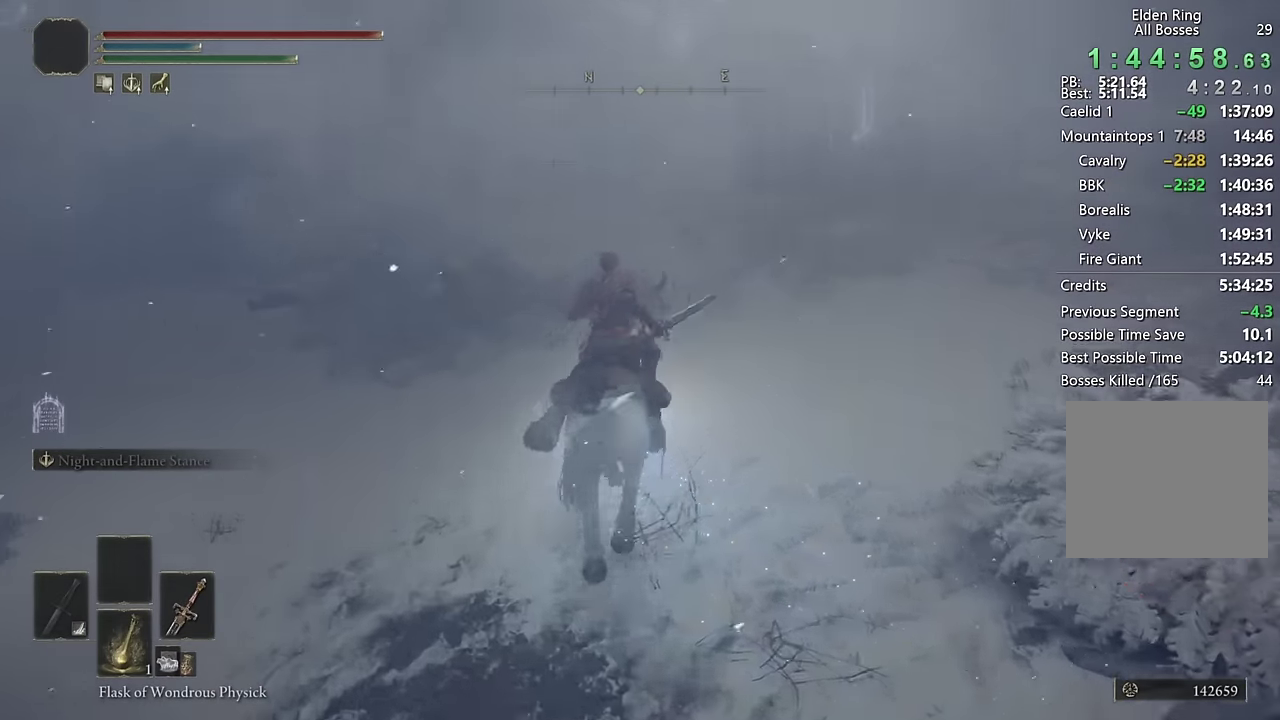
{"buttons": [], "left_stick": "up", "right_stick": "center", "events": [[33, "CIRCLE", "down"], [100, "CIRCLE", "up"], [200, "CIRCLE", "down"], [267, "CIRCLE", "up"], [333, "CIRCLE", "down"], [433, "CIRCLE", "up"]]}
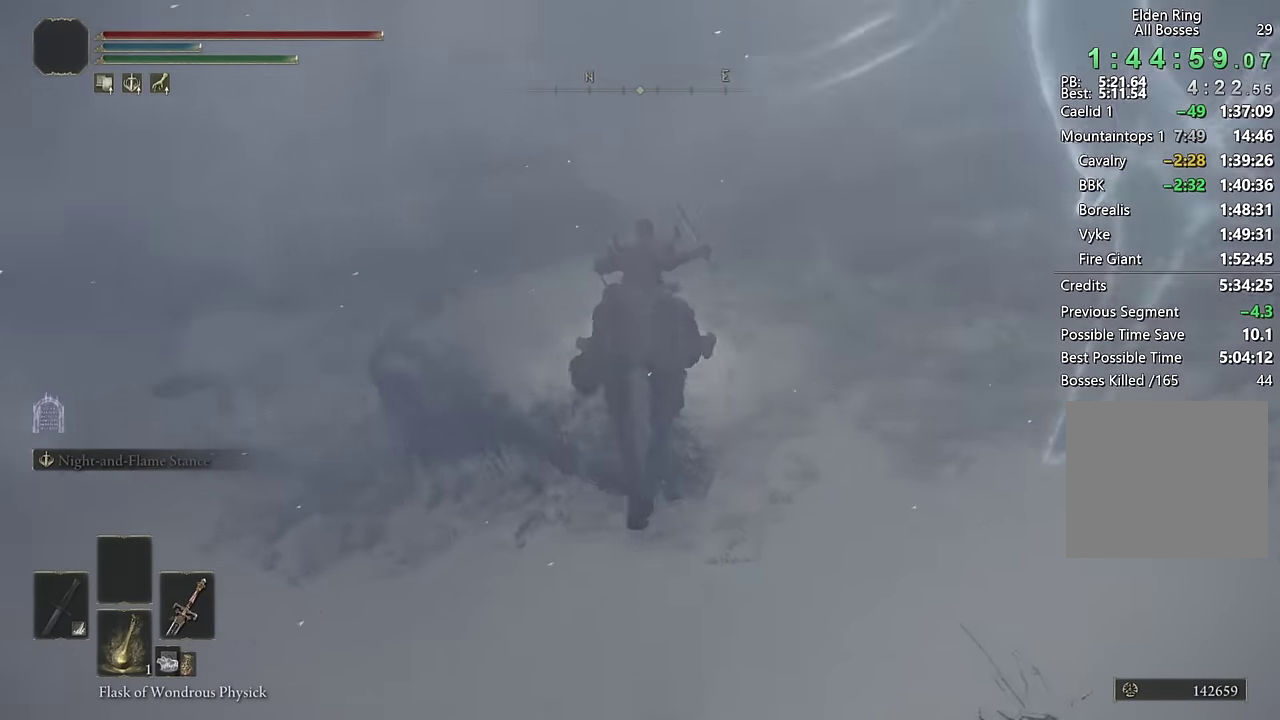
{"buttons": [], "left_stick": "up", "right_stick": "center", "events": [[167, "right_stick", "up-left"], [300, "right_stick", "down-right"], [350, "right_stick", "center"]]}
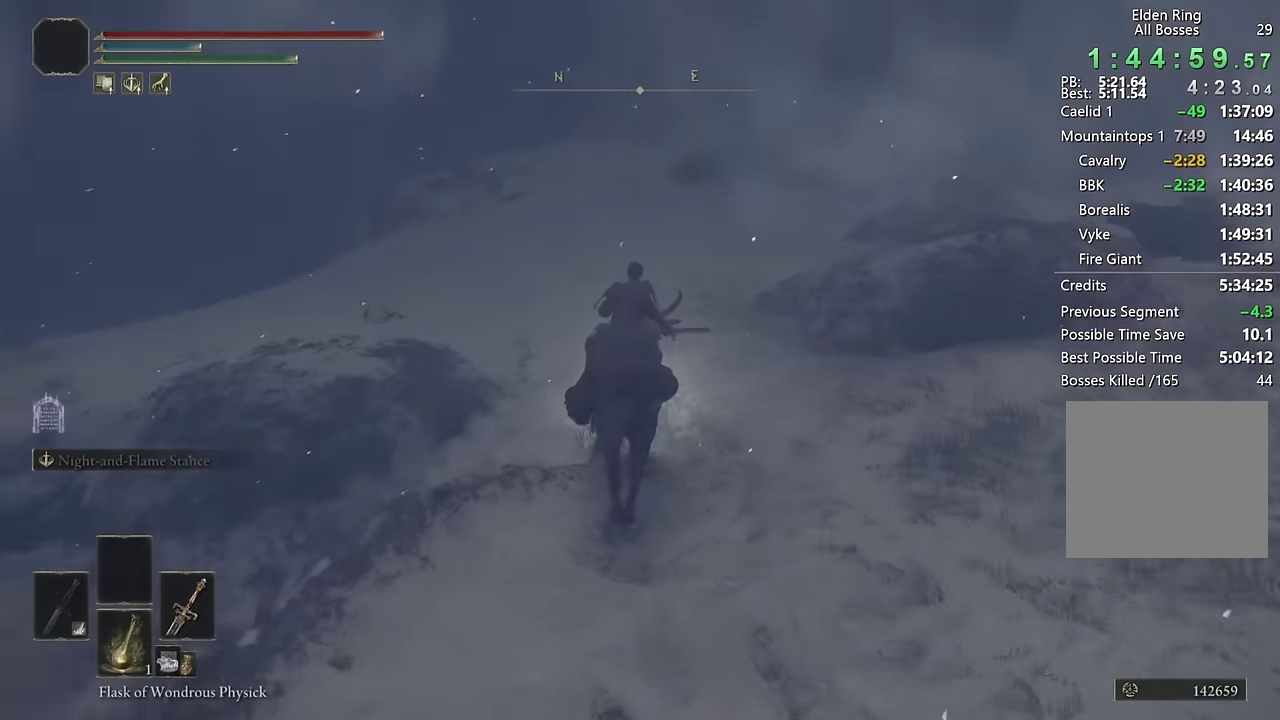
{"buttons": [], "left_stick": "up", "right_stick": "down-right", "events": [[67, "CIRCLE", "down"], [167, "CIRCLE", "up"], [433, "right_stick", "down-right"]]}
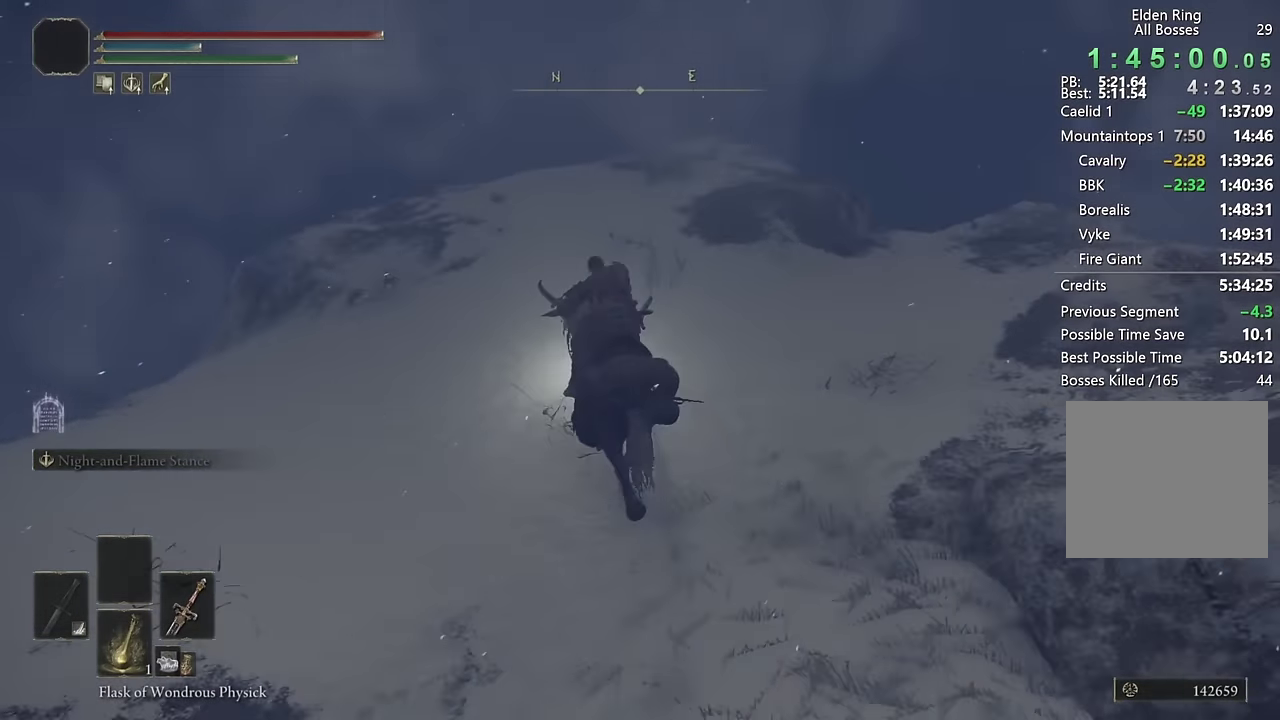
{"buttons": [], "left_stick": "up-right", "right_stick": "down", "events": [[17, "right_stick", "up-left"], [67, "left_stick", "up-right"], [283, "right_stick", "down-right"], [467, "right_stick", "down"]]}
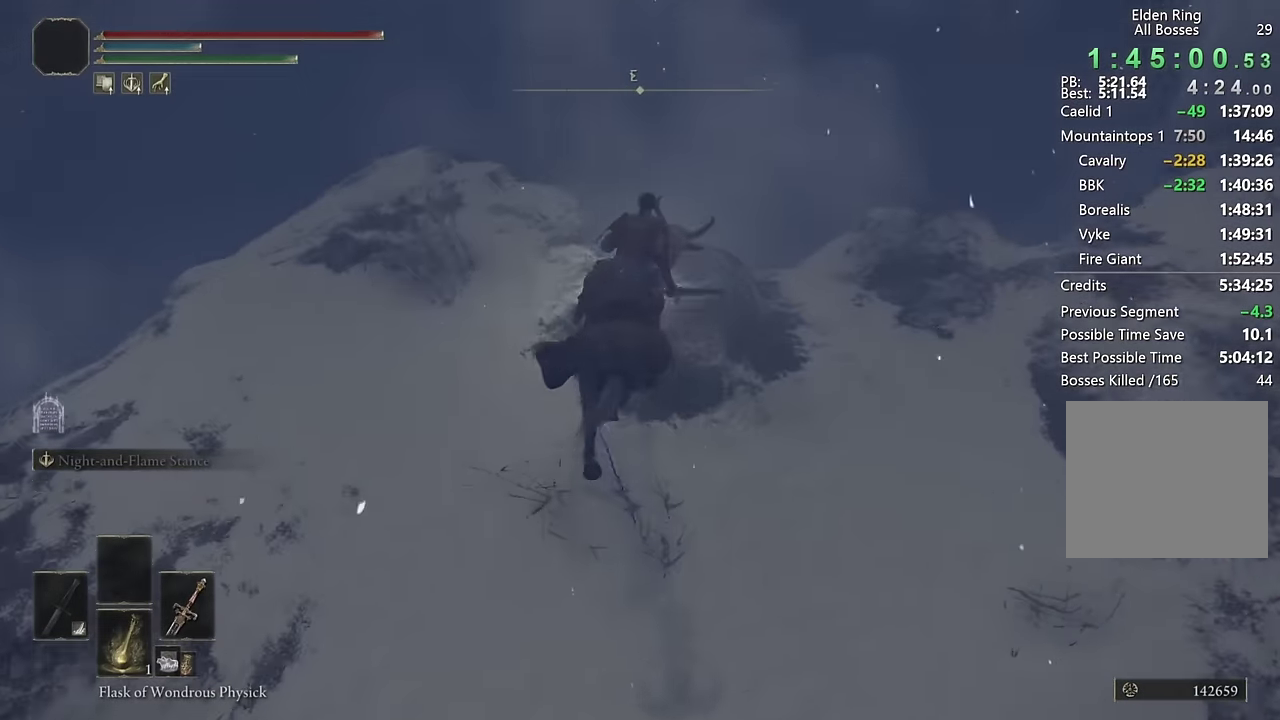
{"buttons": [], "left_stick": "up-right", "right_stick": "center", "events": [[450, "right_stick", "center"]]}
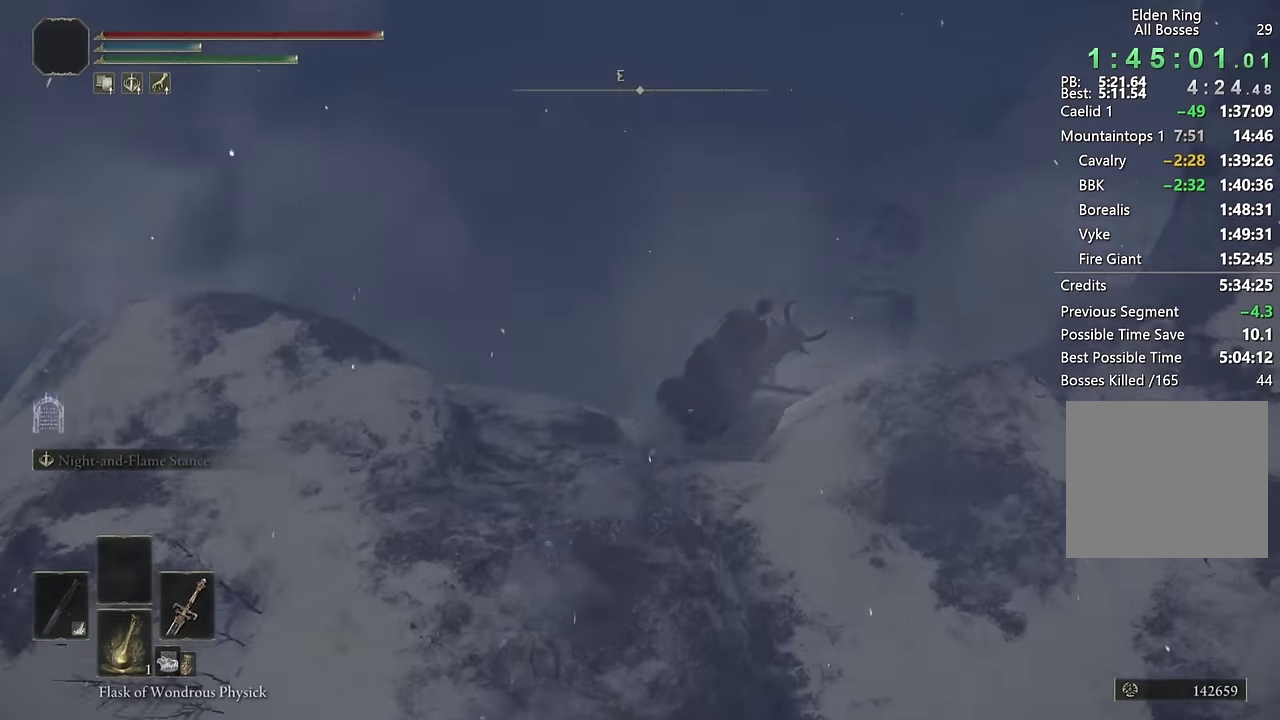
{"buttons": [], "left_stick": "up", "right_stick": "up", "events": [[17, "left_stick", "up"], [417, "right_stick", "up"]]}
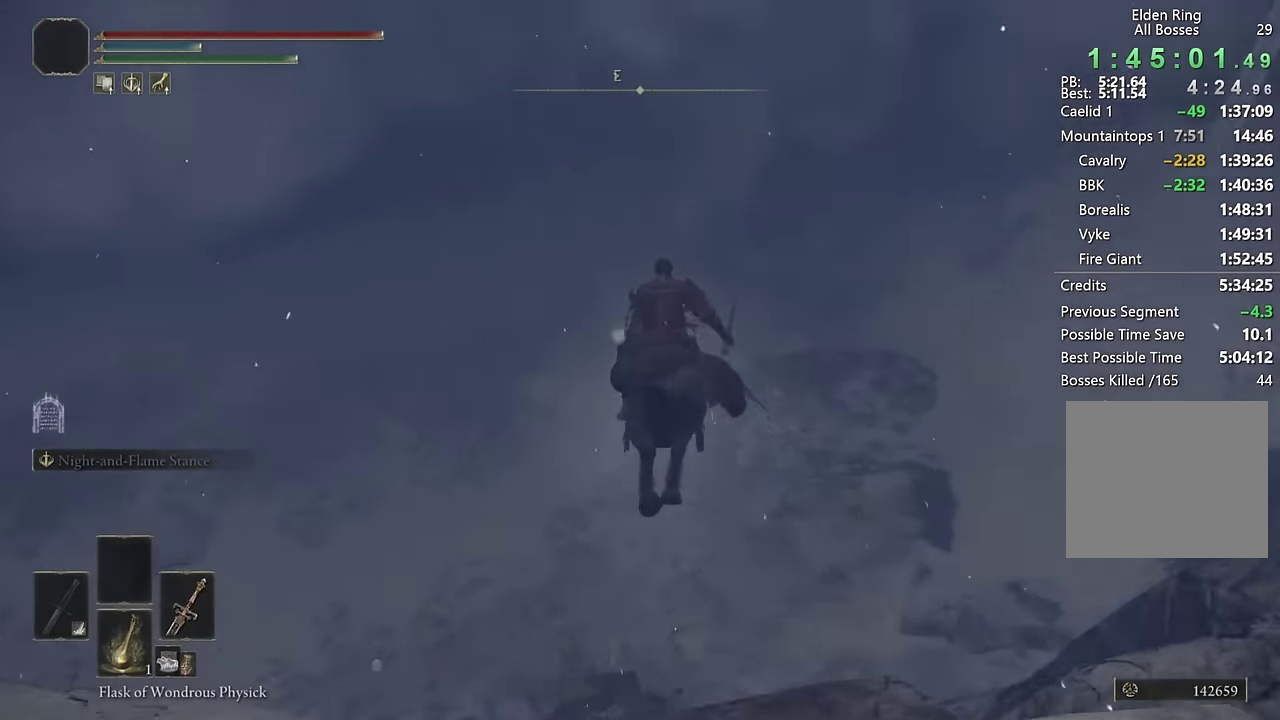
{"buttons": [], "left_stick": "up-left", "right_stick": "center", "events": [[133, "left_stick", "up-left"], [384, "right_stick", "center"]]}
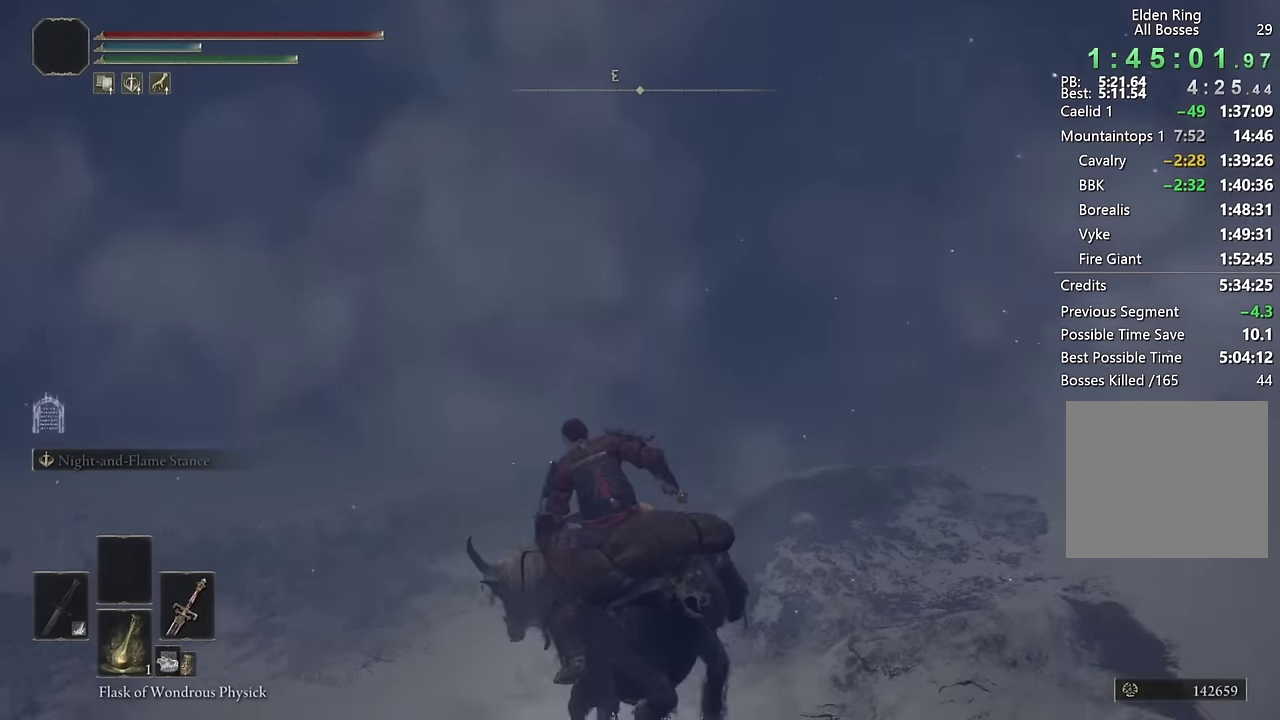
{"buttons": ["CIRCLE"], "left_stick": "up", "right_stick": "center", "events": [[100, "CIRCLE", "down"], [184, "CIRCLE", "up"], [234, "CIRCLE", "down"], [334, "CIRCLE", "up"], [434, "CIRCLE", "down"], [450, "left_stick", "up"]]}
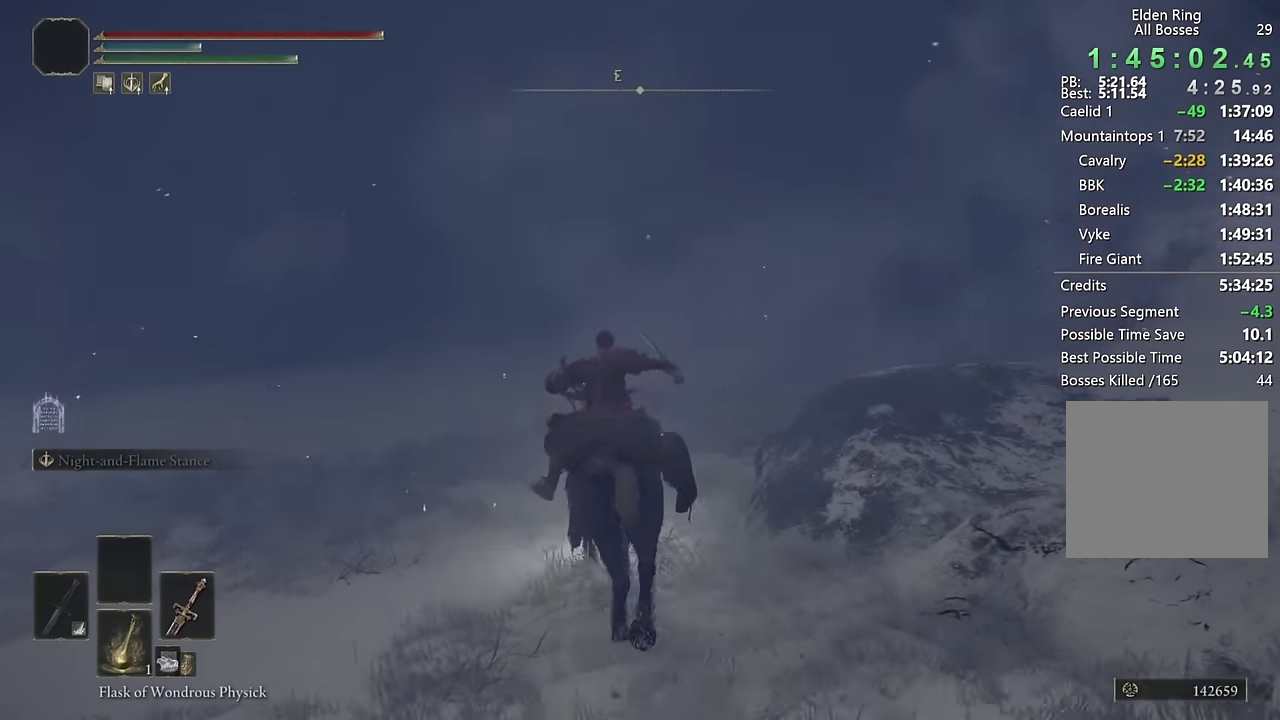
{"buttons": [], "left_stick": "up", "right_stick": "center", "events": [[17, "CIRCLE", "up"]]}